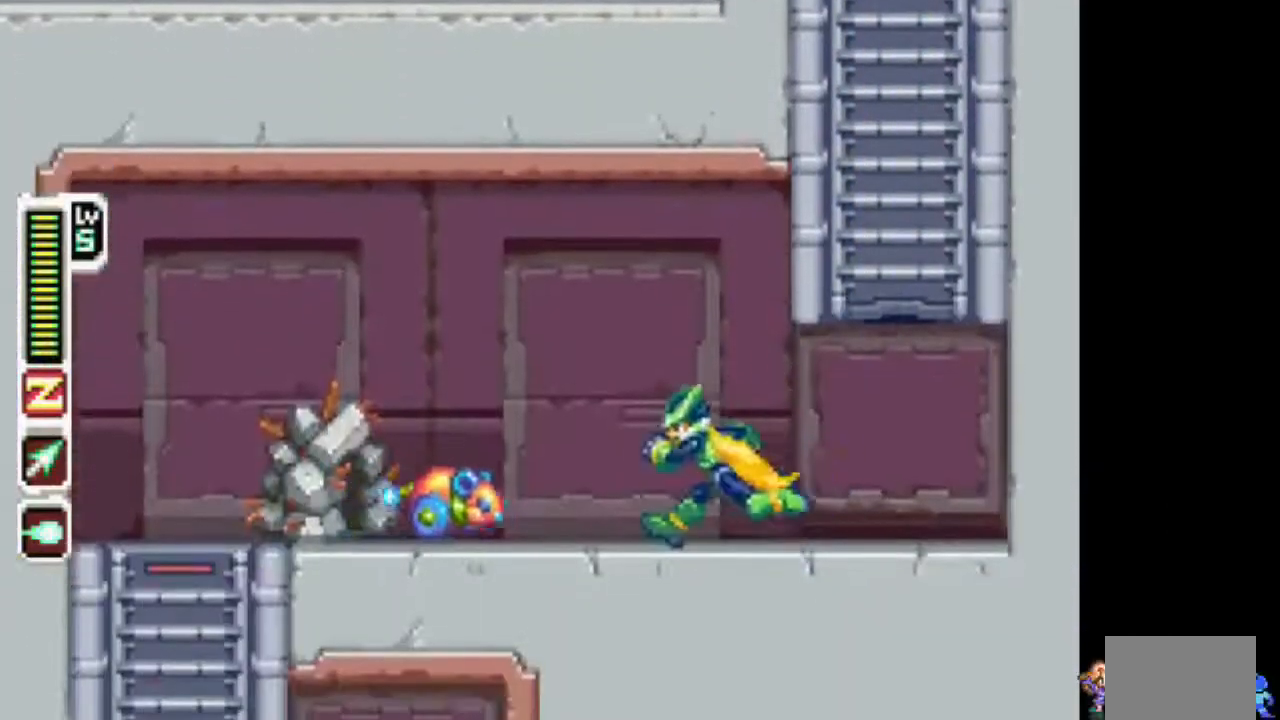
Gameplay with a controller (PlayStation layout); each line is a JSON object with the inputs held at the frame after it (dt_ms = milliseconds from this image to that frame). "events" lists button and stick changes between this image and that frame as [ms after this image, input, new state], when the widget could be followed in between. Not read: L3 R3.
{"dt_ms": 500, "buttons": [], "events": [[50, "TRIANGLE", "down"], [150, "TRIANGLE", "up"], [200, "DPAD_LEFT", "up"]]}
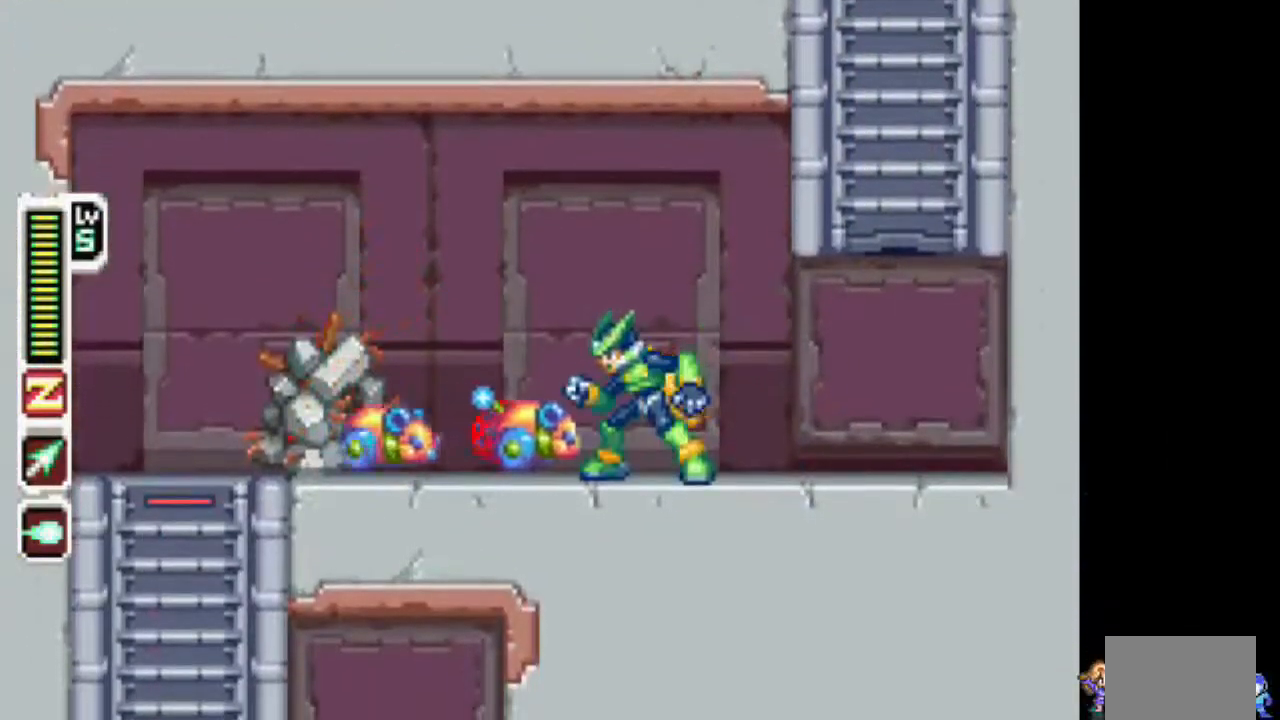
{"dt_ms": 500, "buttons": ["DPAD_LEFT"], "events": [[50, "DPAD_LEFT", "down"], [100, "TRIANGLE", "down"], [150, "DPAD_LEFT", "up"], [150, "TRIANGLE", "up"], [400, "DPAD_LEFT", "down"]]}
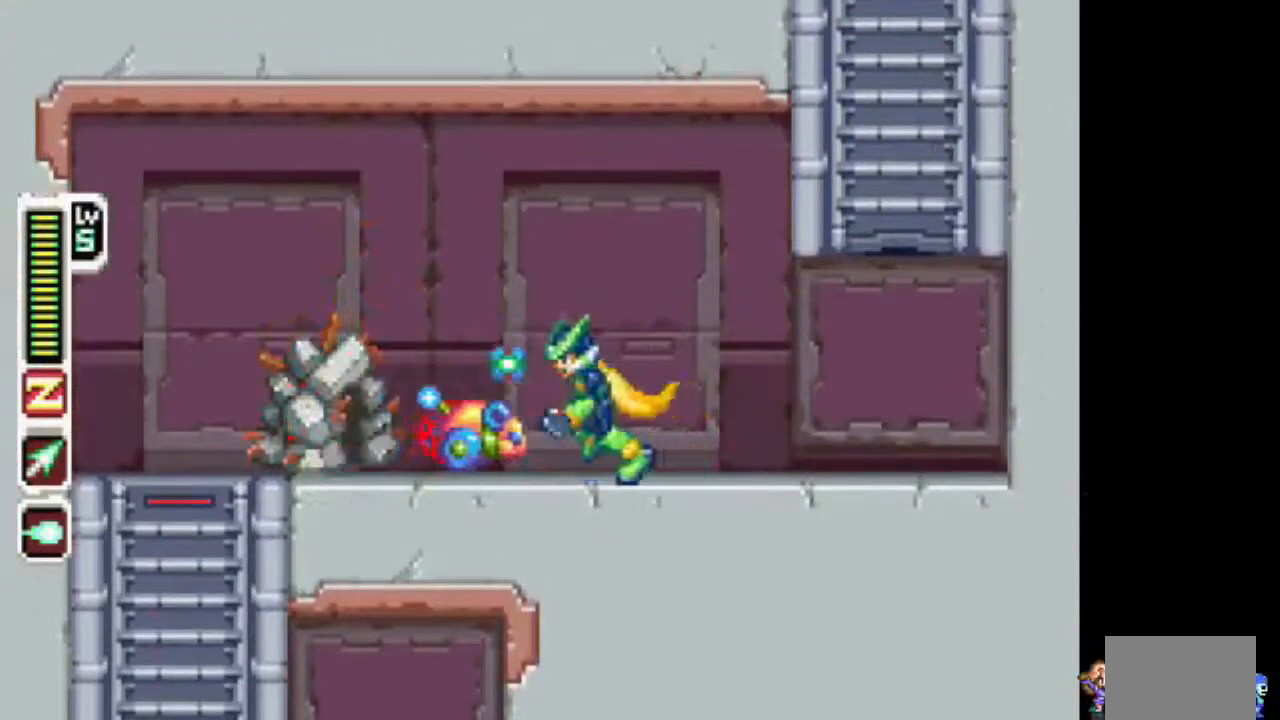
{"dt_ms": 500, "buttons": [], "events": [[50, "DPAD_LEFT", "up"], [150, "TRIANGLE", "down"], [267, "TRIANGLE", "up"]]}
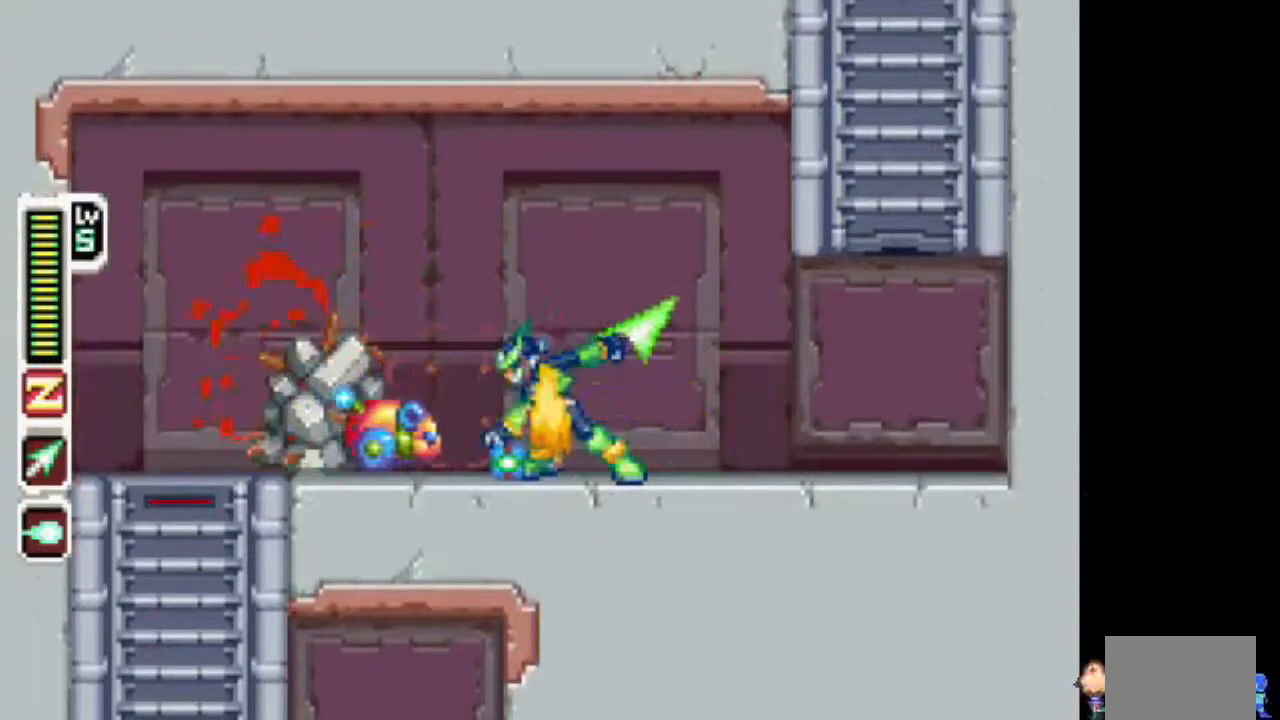
{"dt_ms": 500, "buttons": [], "events": [[167, "TRIANGLE", "down"], [467, "TRIANGLE", "up"]]}
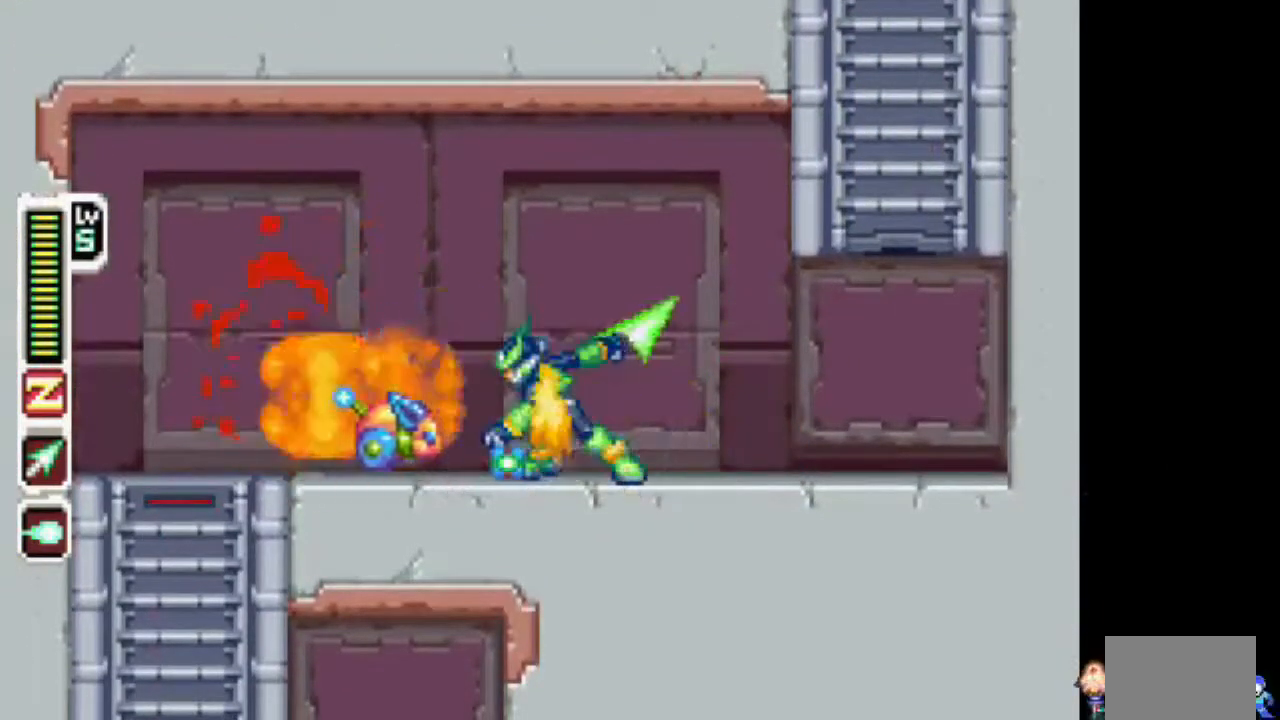
{"dt_ms": 500, "buttons": ["DPAD_LEFT"], "events": [[233, "DPAD_LEFT", "down"]]}
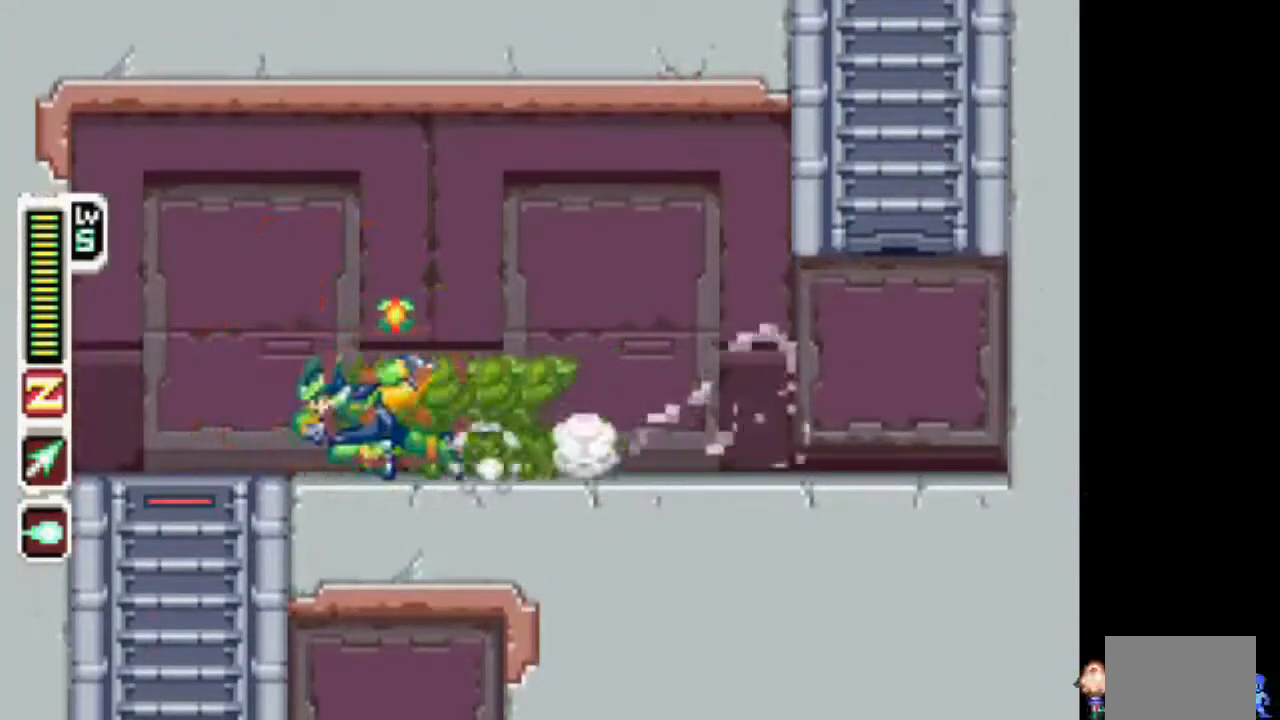
{"dt_ms": 500, "buttons": [], "events": [[183, "DPAD_DOWN", "down"], [233, "DPAD_LEFT", "up"], [283, "CIRCLE", "down"], [383, "CIRCLE", "up"], [383, "DPAD_DOWN", "up"]]}
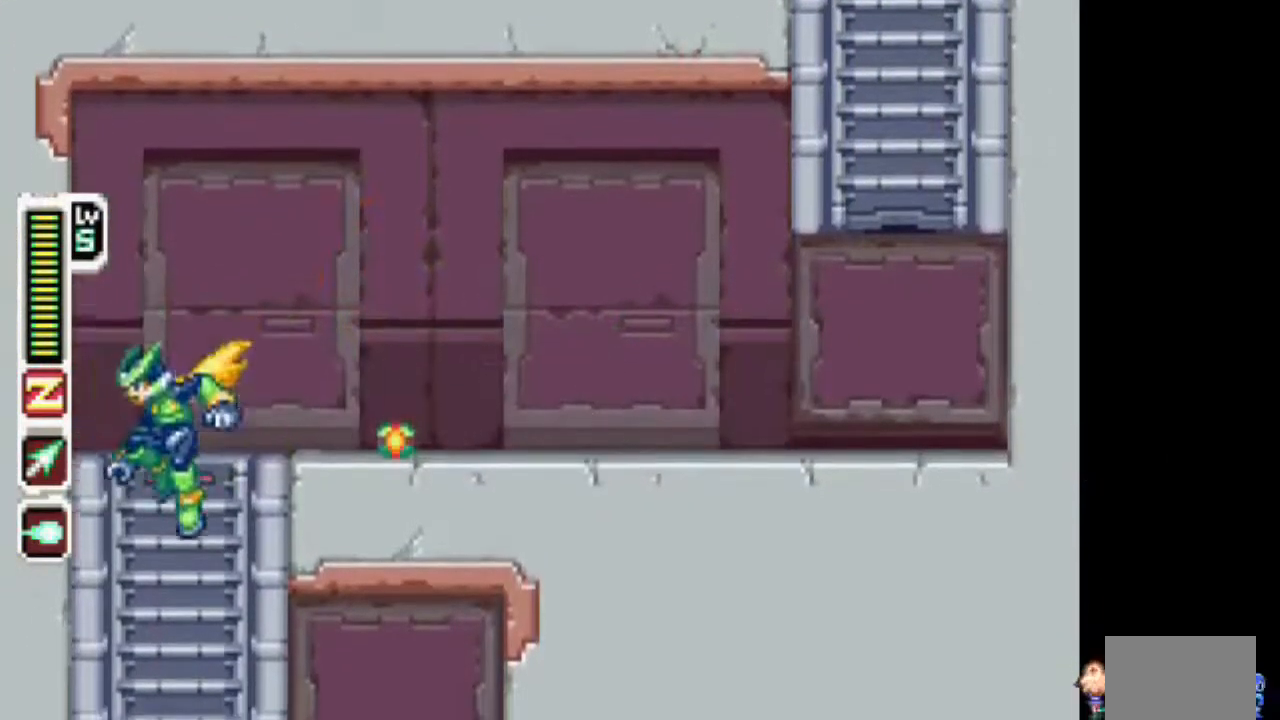
{"dt_ms": 500, "buttons": ["CIRCLE", "DPAD_DOWN", "DPAD_RIGHT"], "events": [[450, "DPAD_DOWN", "down"], [450, "DPAD_RIGHT", "down"], [500, "CIRCLE", "down"]]}
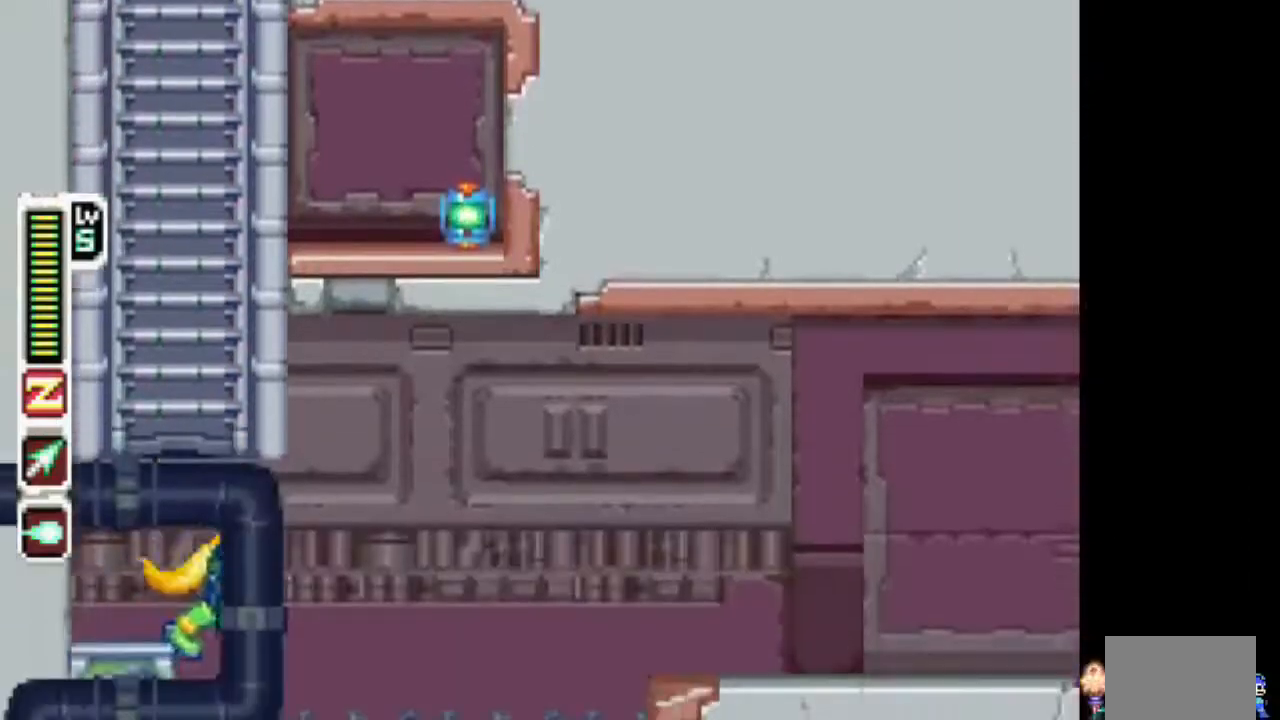
{"dt_ms": 500, "buttons": ["DPAD_DOWN", "DPAD_RIGHT"], "events": [[267, "CIRCLE", "up"]]}
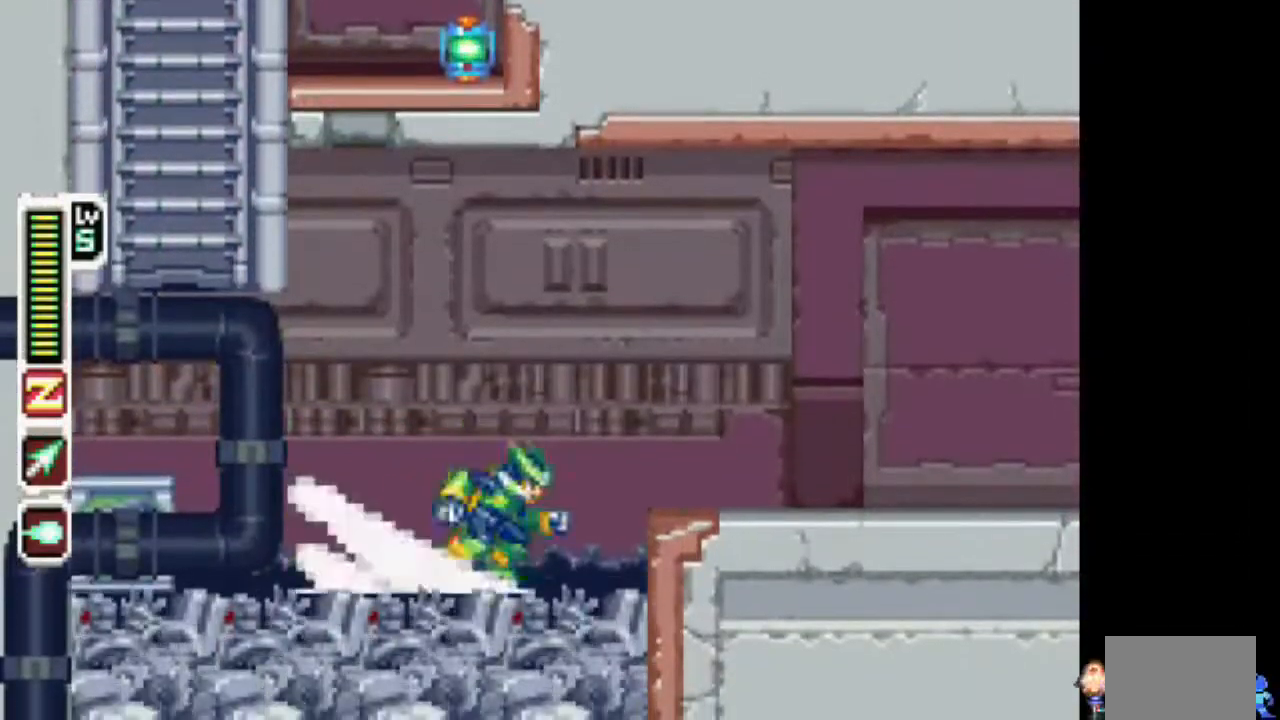
{"dt_ms": 500, "buttons": ["CIRCLE", "DPAD_DOWN", "DPAD_RIGHT"], "events": [[67, "CIRCLE", "down"]]}
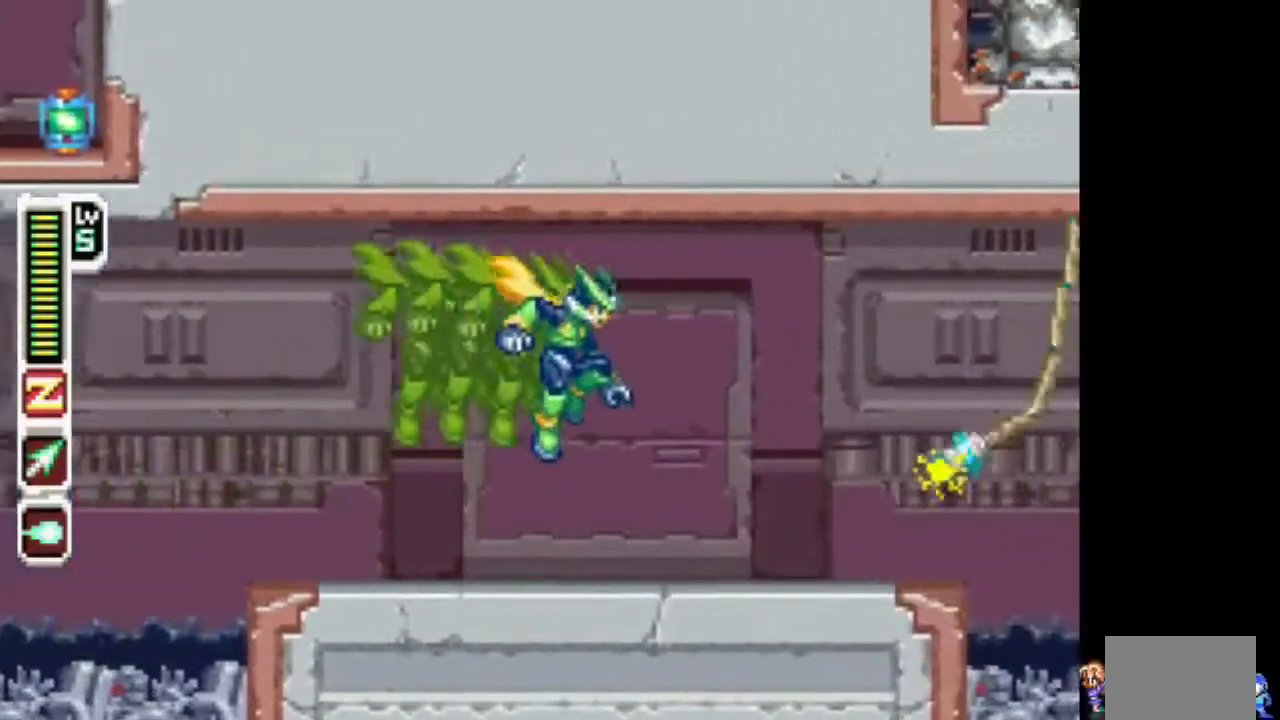
{"dt_ms": 500, "buttons": ["DPAD_DOWN", "DPAD_RIGHT"], "events": [[33, "CIRCLE", "up"], [133, "TRIANGLE", "down"], [233, "TRIANGLE", "up"]]}
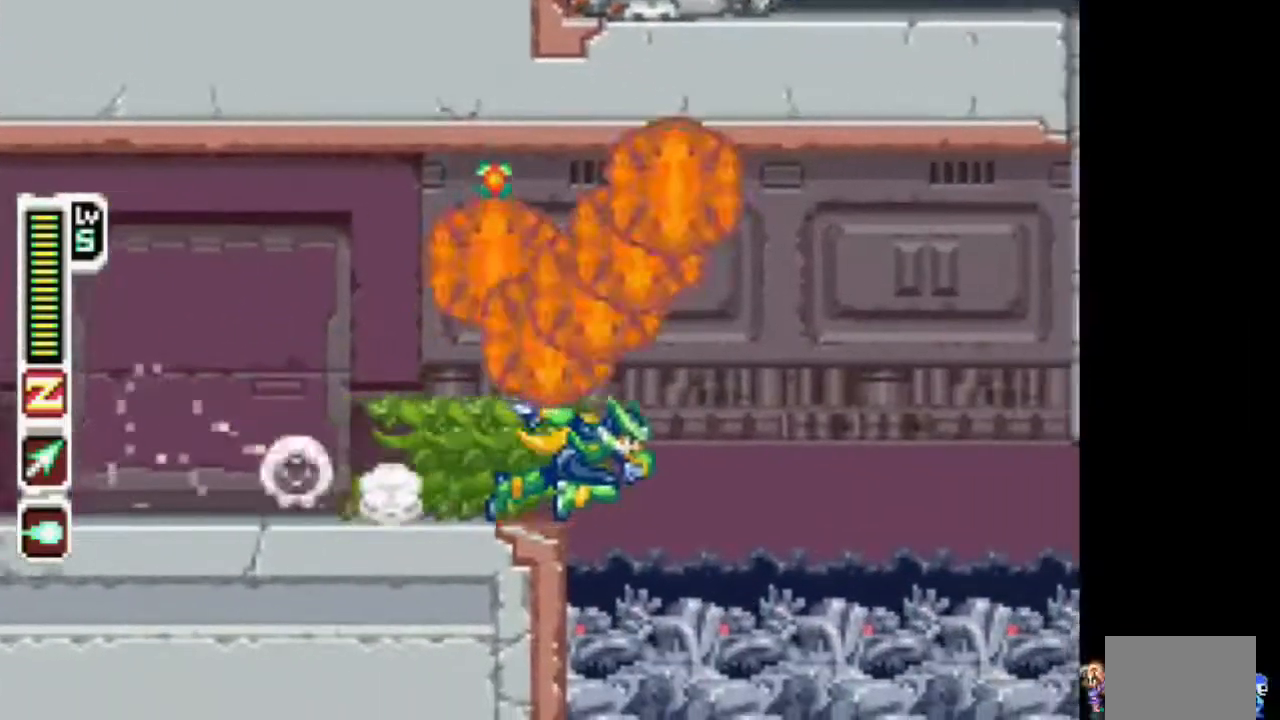
{"dt_ms": 500, "buttons": ["CIRCLE", "DPAD_RIGHT"], "events": [[450, "CIRCLE", "down"], [450, "DPAD_DOWN", "up"]]}
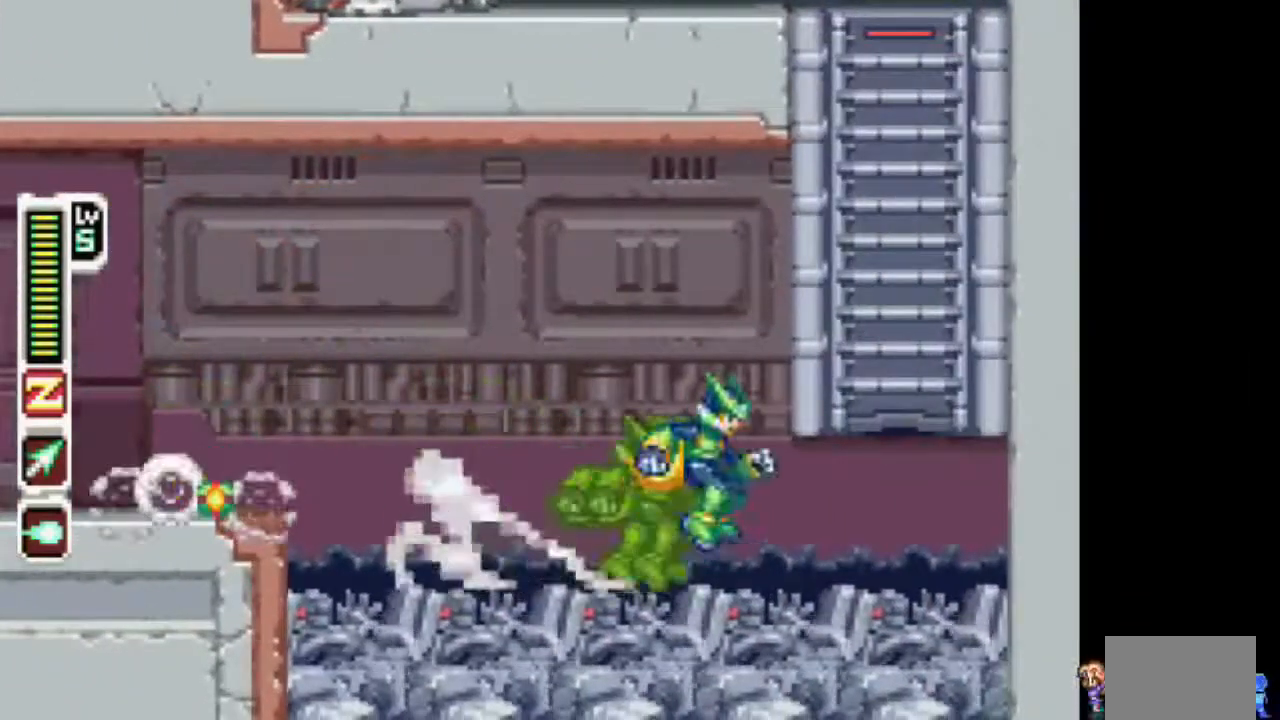
{"dt_ms": 500, "buttons": ["CIRCLE", "DPAD_RIGHT"], "events": [[267, "CIRCLE", "up"], [367, "CIRCLE", "down"]]}
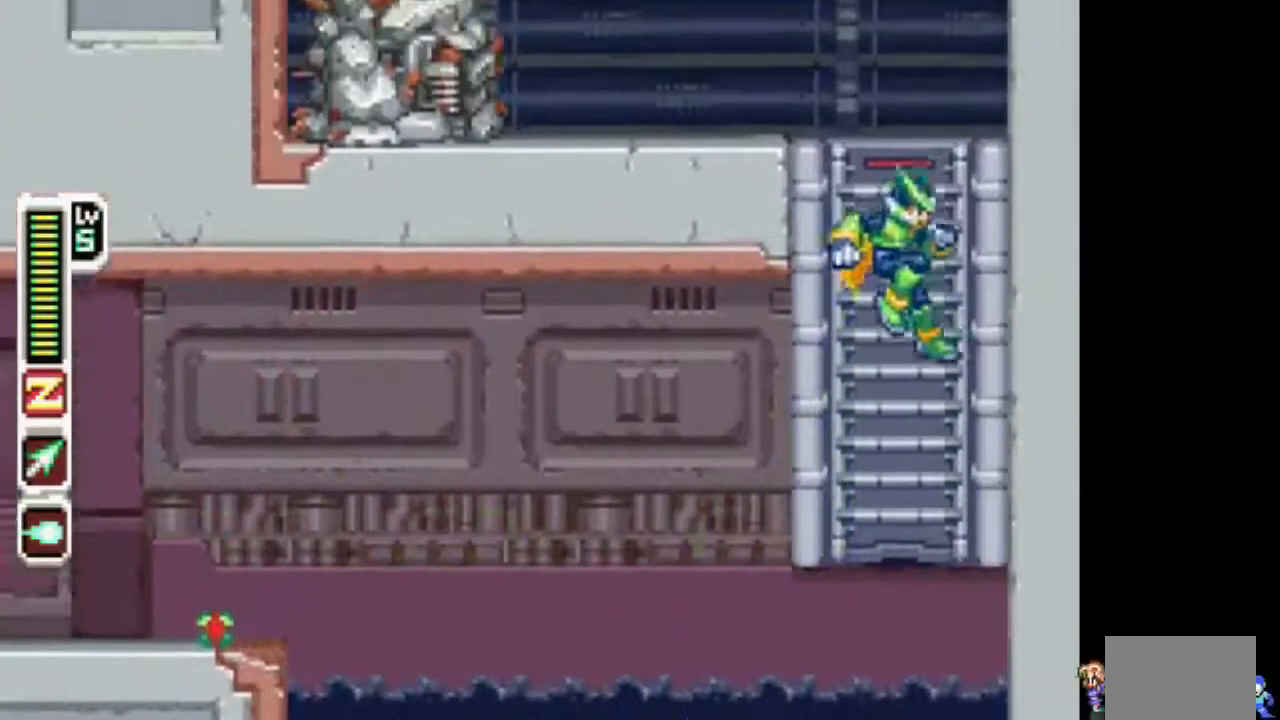
{"dt_ms": 500, "buttons": ["DPAD_DOWN", "DPAD_RIGHT"], "events": [[17, "CIRCLE", "up"], [67, "CIRCLE", "down"], [483, "CIRCLE", "up"], [483, "DPAD_DOWN", "down"]]}
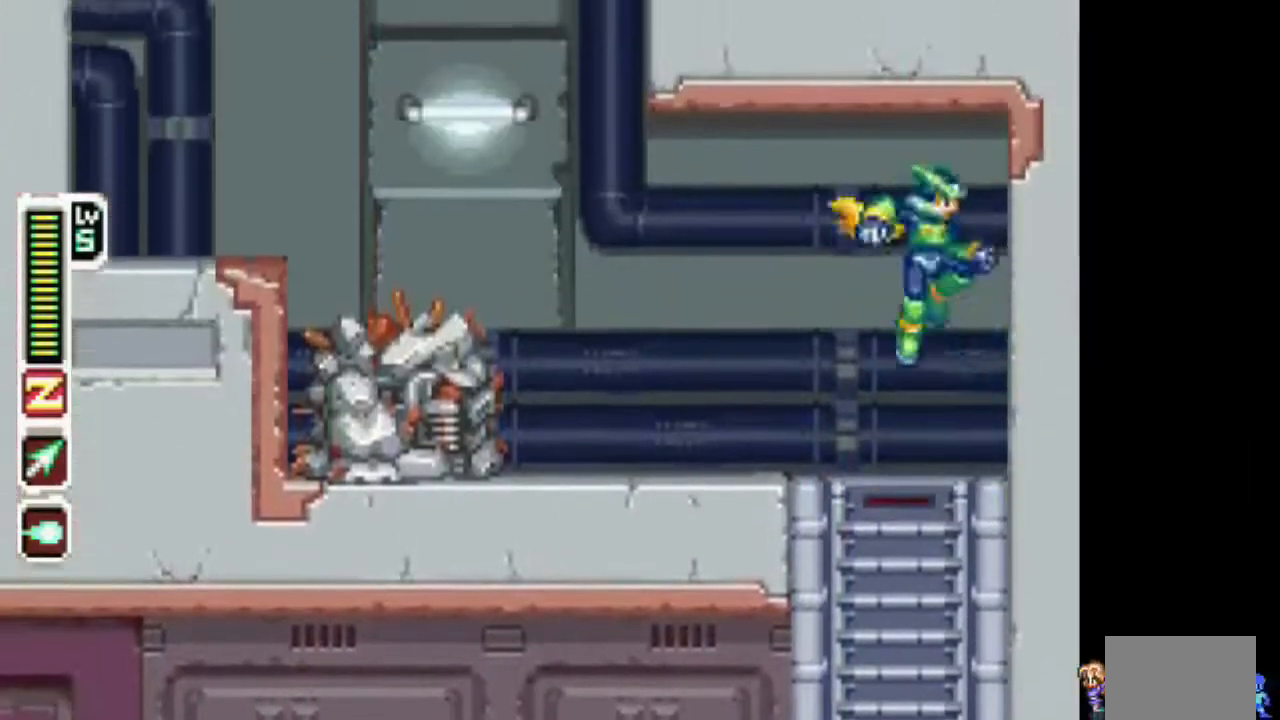
{"dt_ms": 500, "buttons": ["TRIANGLE", "DPAD_DOWN", "DPAD_LEFT"], "events": [[133, "DPAD_DOWN", "up"], [200, "CIRCLE", "down"], [200, "DPAD_LEFT", "down"], [200, "DPAD_RIGHT", "up"], [250, "DPAD_DOWN", "down"], [350, "TRIANGLE", "down"], [450, "CIRCLE", "up"]]}
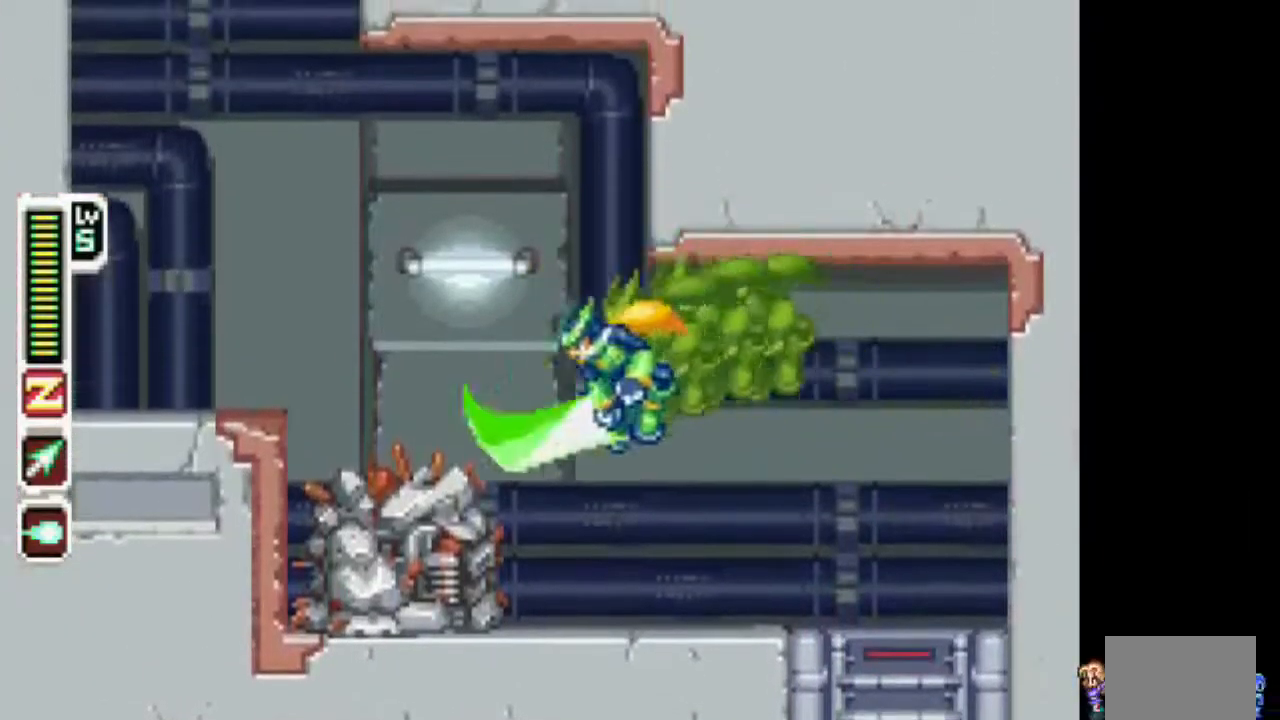
{"dt_ms": 500, "buttons": ["CIRCLE", "DPAD_DOWN", "DPAD_LEFT"], "events": [[50, "TRIANGLE", "up"], [367, "CIRCLE", "down"]]}
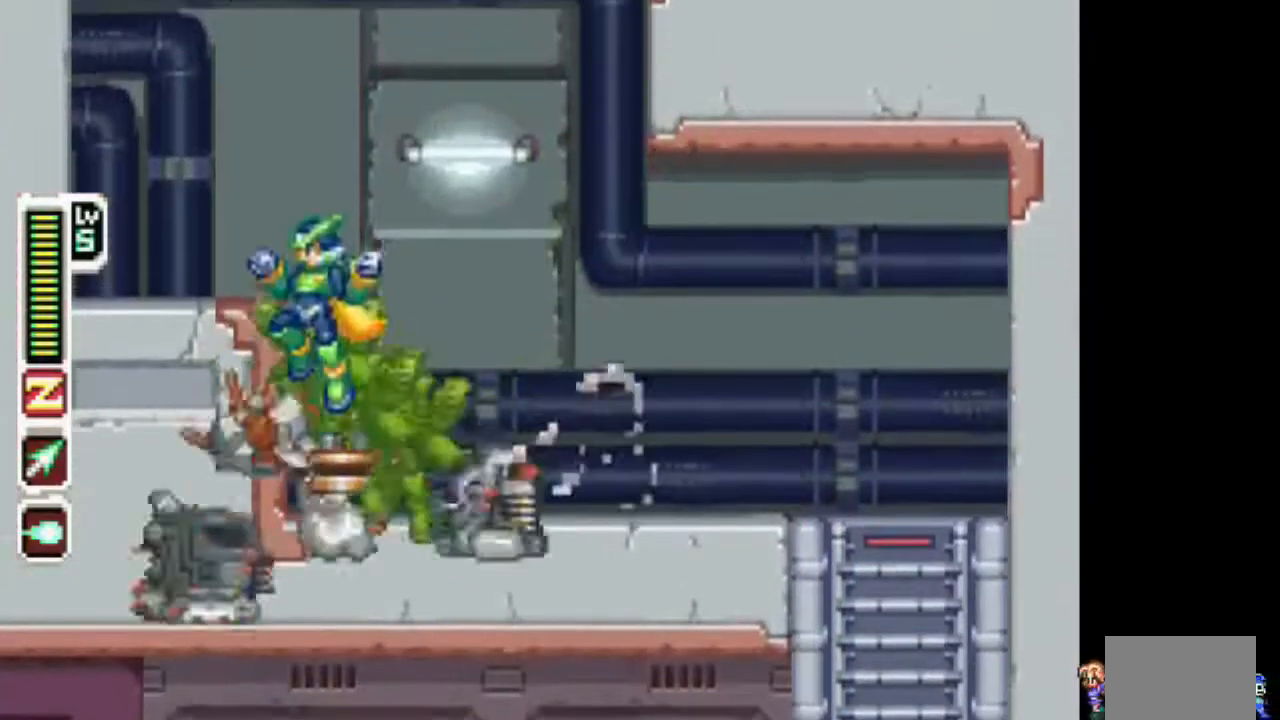
{"dt_ms": 500, "buttons": ["DPAD_LEFT"], "events": [[17, "CIRCLE", "up"], [67, "CIRCLE", "down"], [433, "DPAD_DOWN", "up"], [483, "CIRCLE", "up"]]}
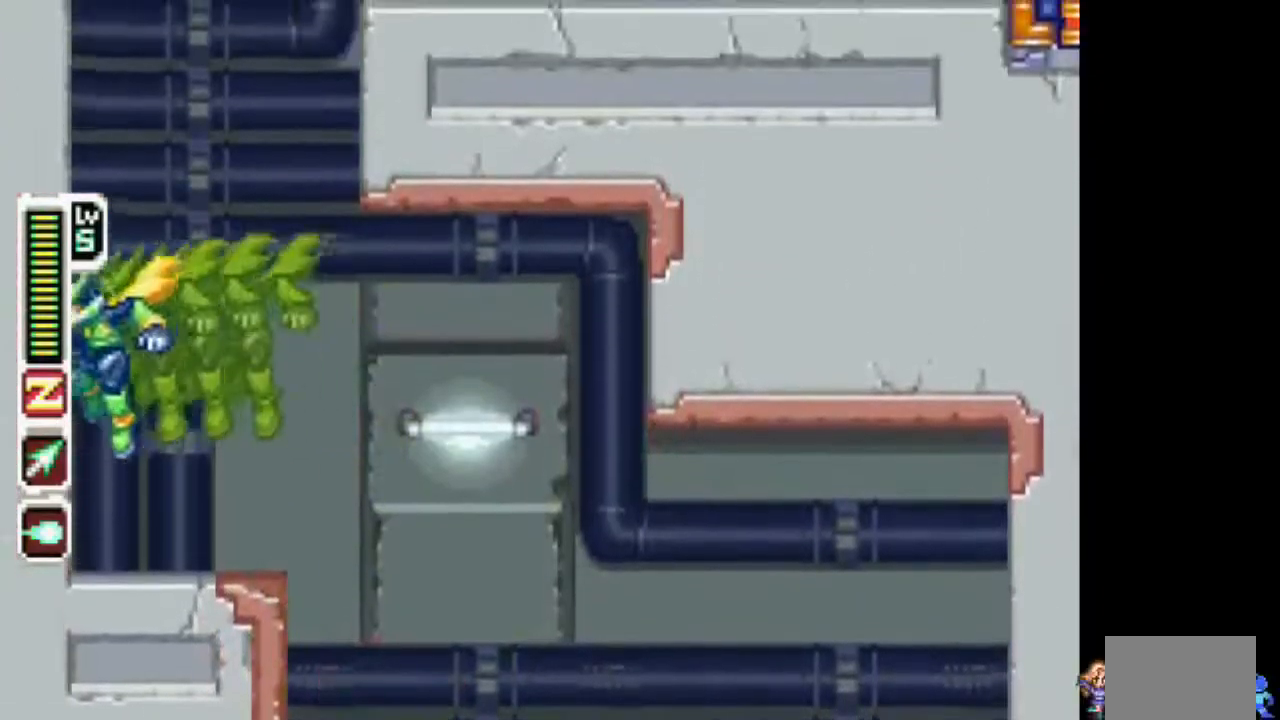
{"dt_ms": 500, "buttons": ["CIRCLE", "L1", "DPAD_LEFT"]}
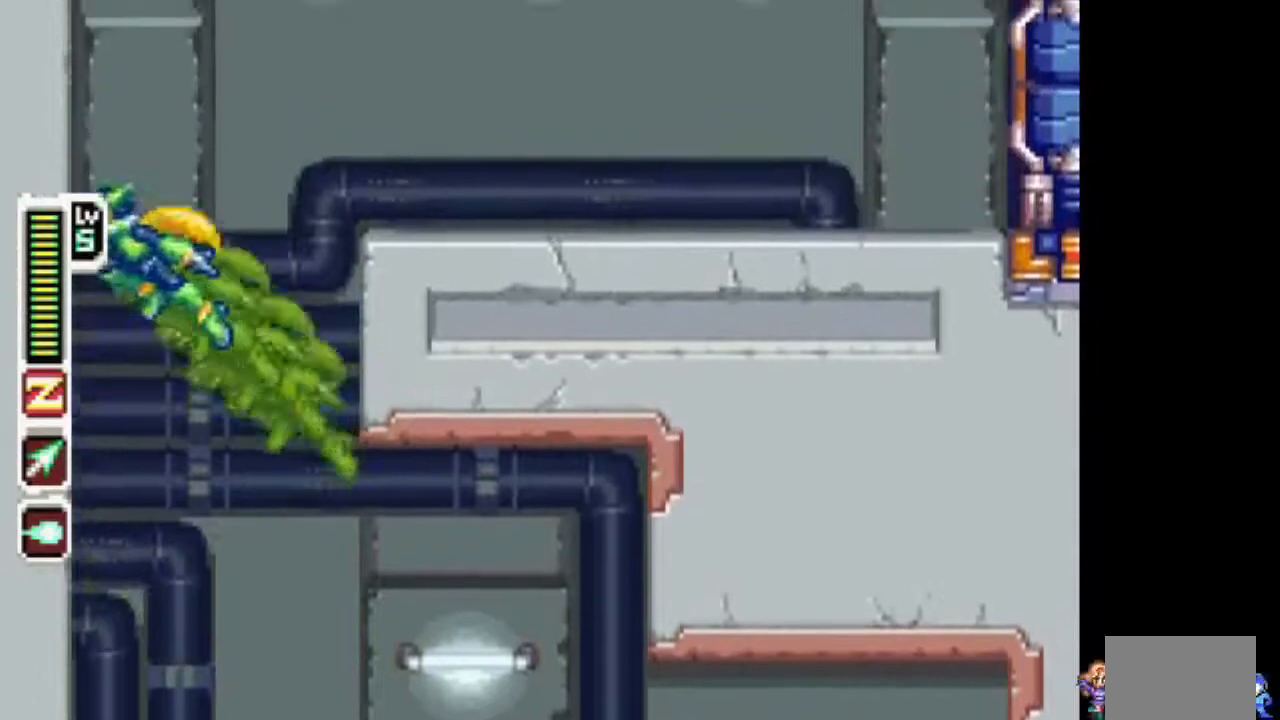
{"dt_ms": 500, "buttons": ["CIRCLE", "DPAD_DOWN", "DPAD_RIGHT"], "events": [[33, "CIRCLE", "up"], [100, "CIRCLE", "down"], [100, "DPAD_LEFT", "up"], [150, "DPAD_RIGHT", "down"], [250, "DPAD_DOWN", "down"], [300, "DPAD_DOWN", "up"], [350, "DPAD_DOWN", "down"], [400, "L1", "up"]]}
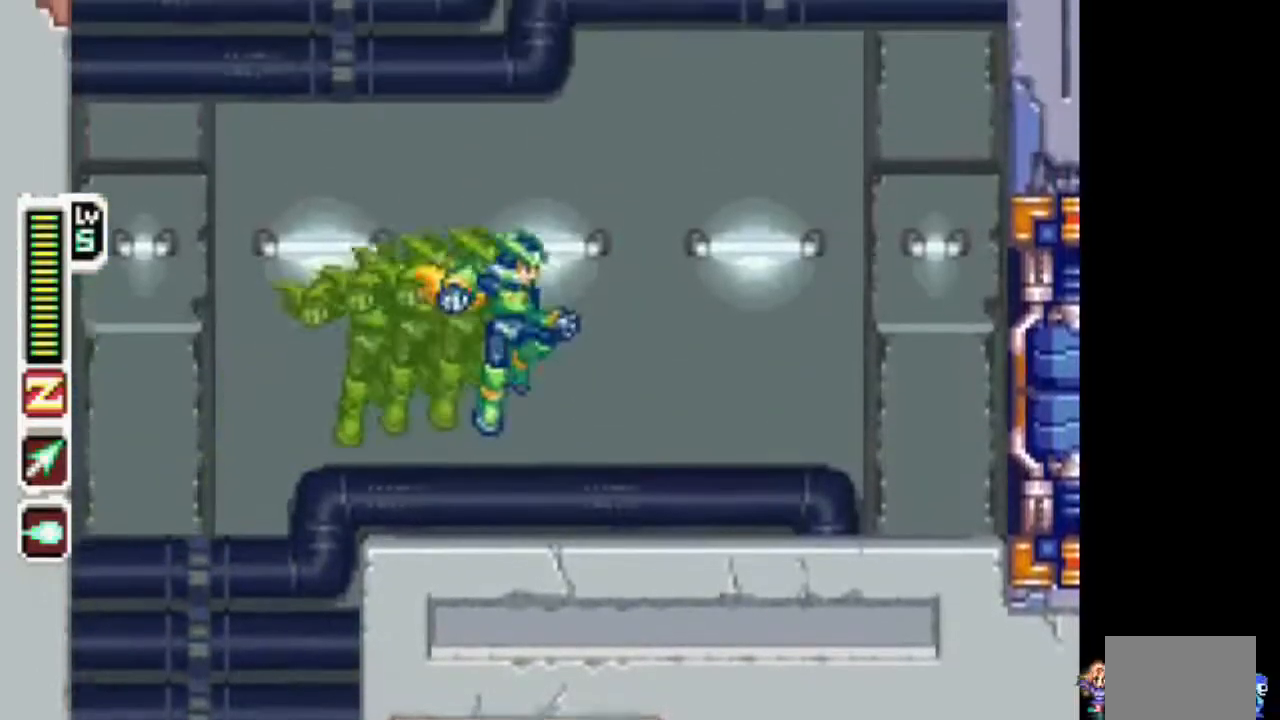
{"dt_ms": 500, "buttons": ["DPAD_RIGHT"], "events": [[50, "CIRCLE", "up"], [250, "DPAD_DOWN", "up"]]}
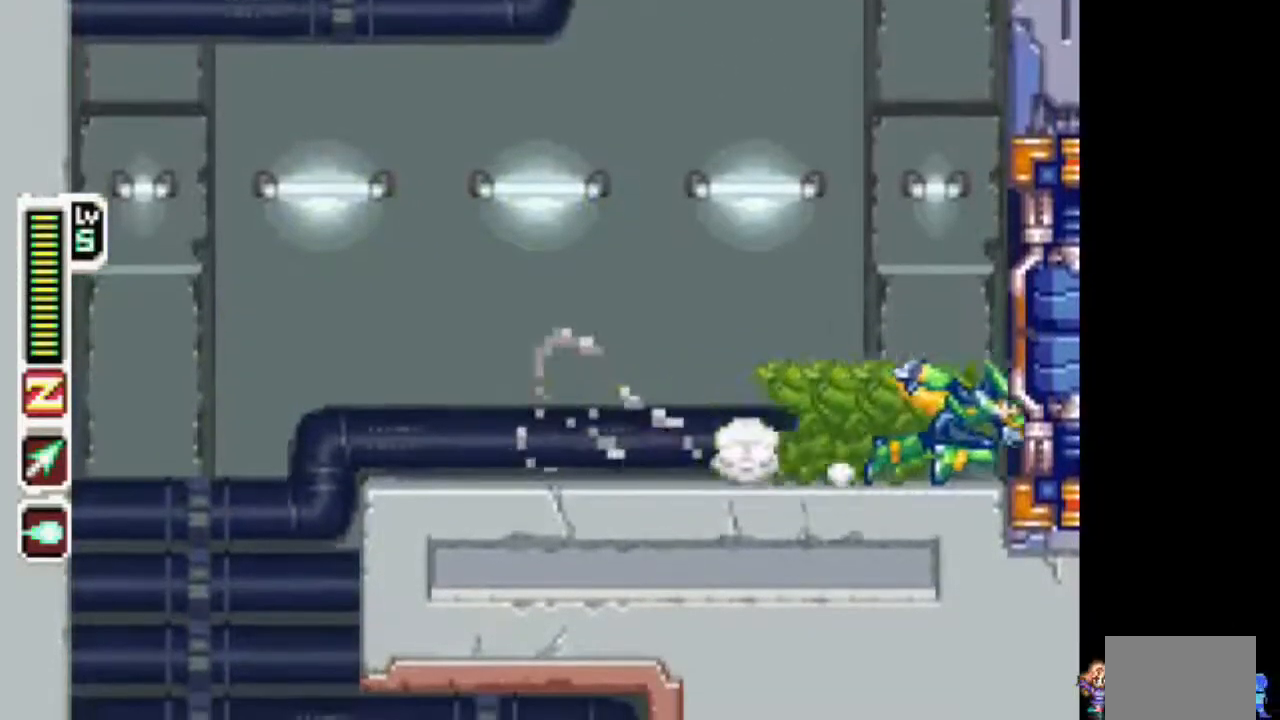
{"dt_ms": 1000, "buttons": ["TRIANGLE"]}
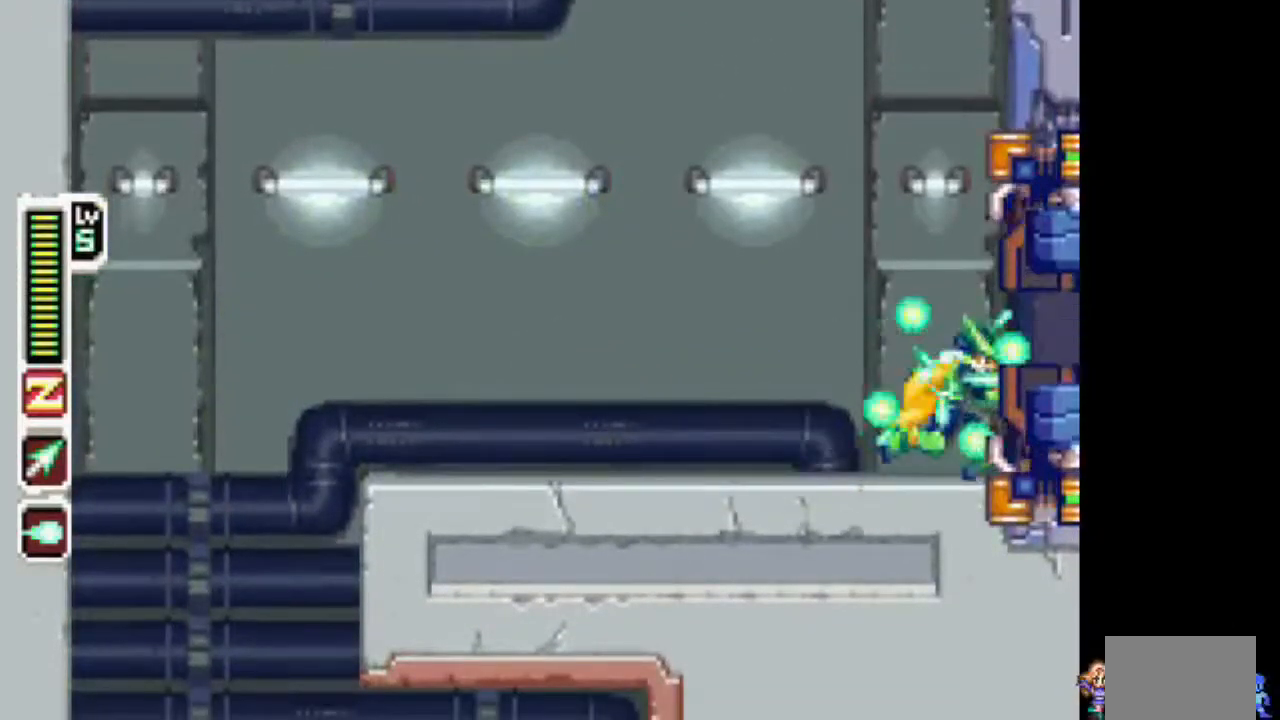
{"dt_ms": 500, "buttons": ["TRIANGLE"], "events": []}
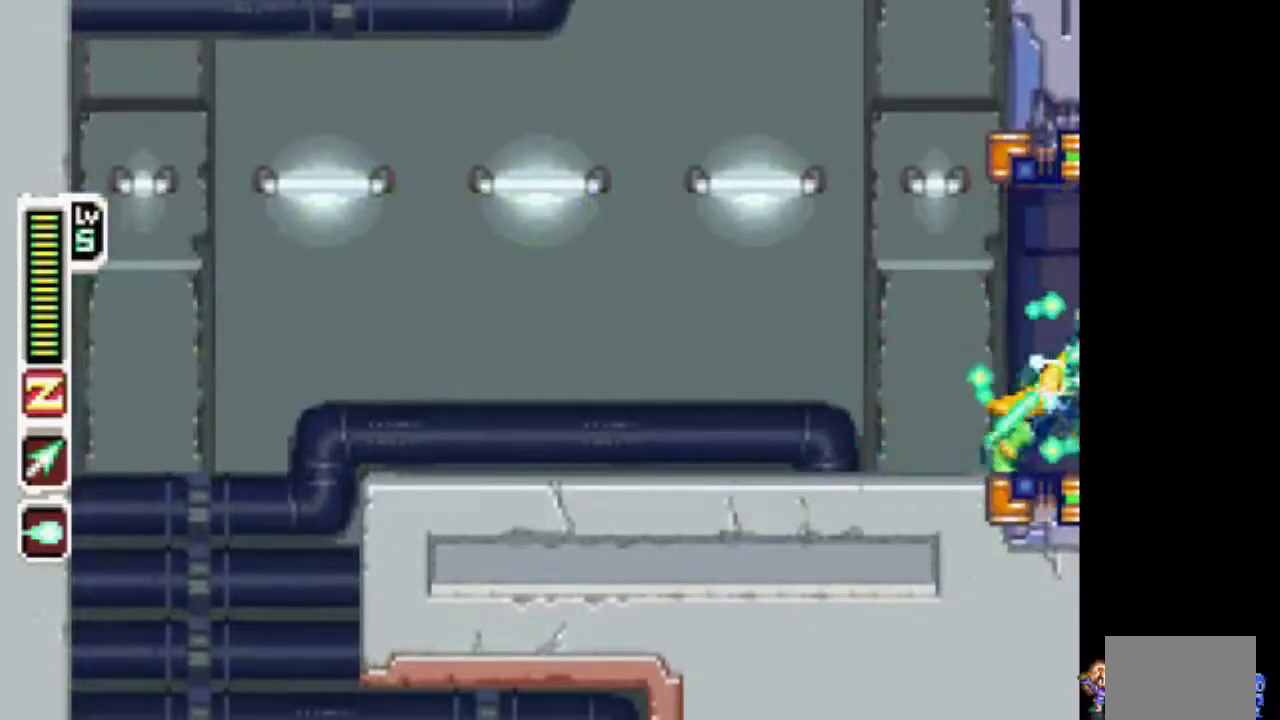
{"dt_ms": 500, "buttons": ["TRIANGLE", "DPAD_RIGHT"], "events": [[500, "DPAD_RIGHT", "down"]]}
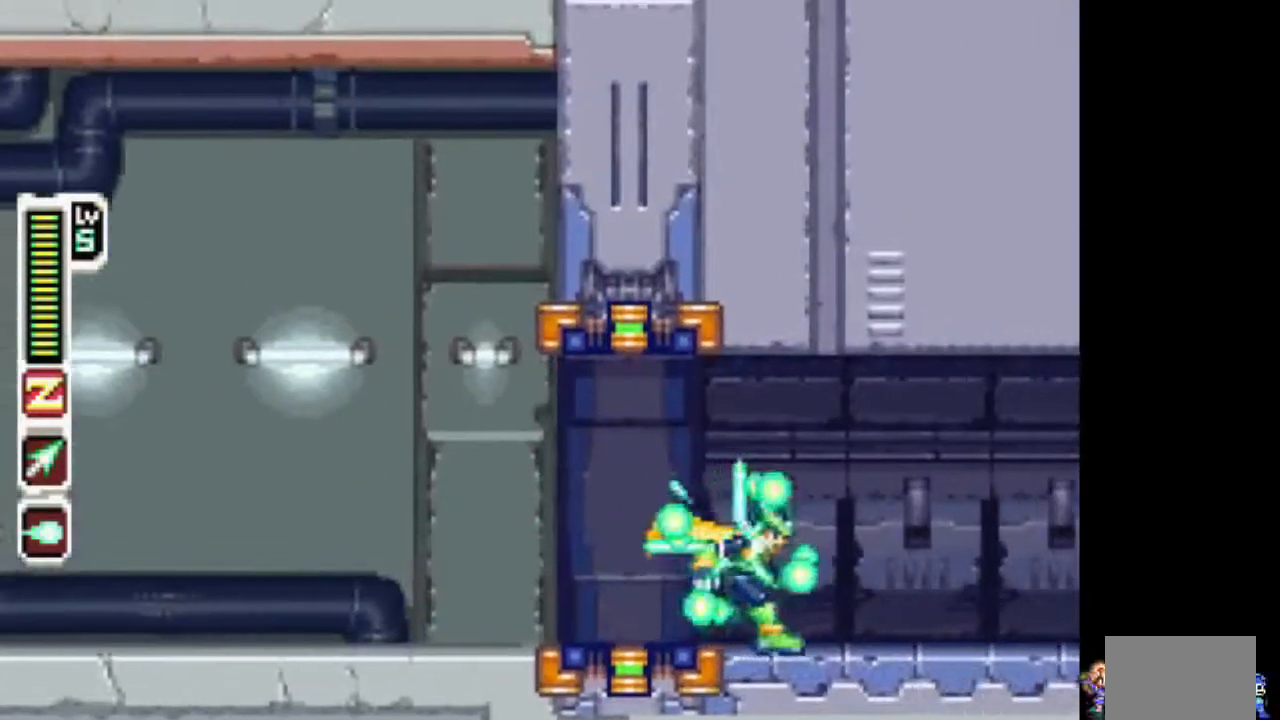
{"dt_ms": 500, "buttons": ["TRIANGLE", "DPAD_RIGHT"], "events": []}